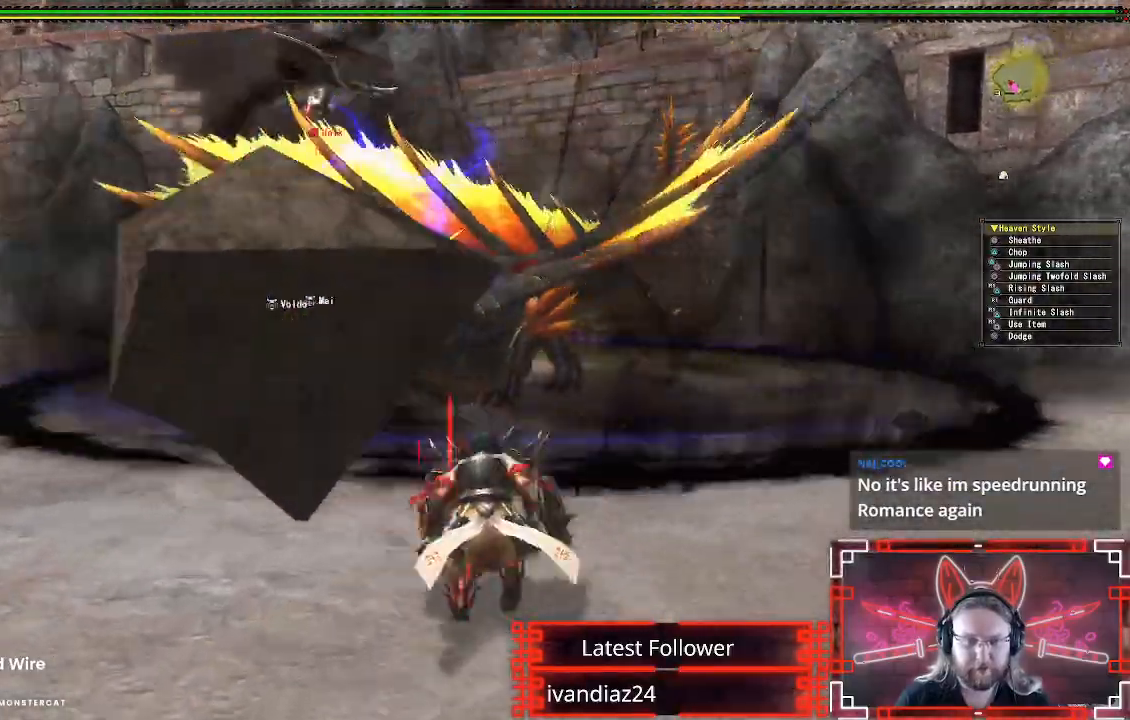
Gameplay with a controller (Xbox layout); each line is a JSON object with the inputs held at the frame after it (dt_ms = milliseconds from this image to that frame). "events" lists button and stick changes between this image and that frame as [ms after this image, input, new state], when the widget could be followed in between. Not read: R3.
{"dt_ms": 500, "buttons": [], "left_stick": "up-left", "right_stick": "center", "events": [[217, "left_stick", "up-left"], [233, "A", "up"]]}
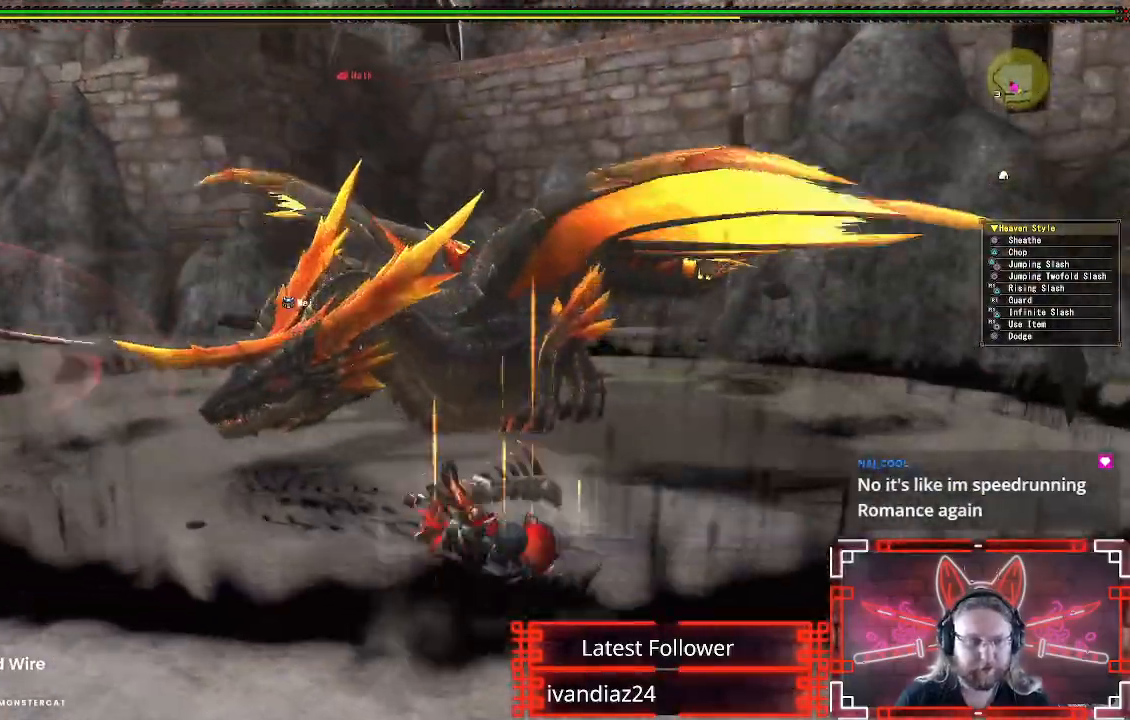
{"dt_ms": 500, "buttons": [], "left_stick": "up-left", "right_stick": "center", "events": []}
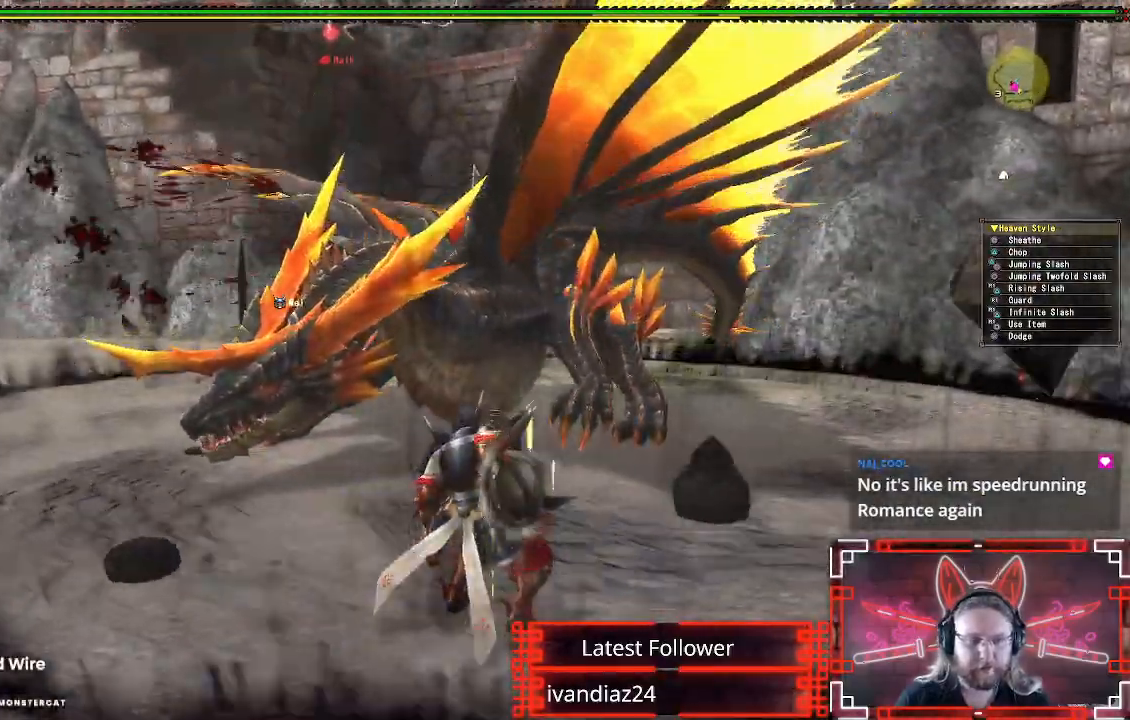
{"dt_ms": 500, "buttons": [], "left_stick": "up-left", "right_stick": "center", "events": [[200, "B", "down"], [200, "Y", "down"], [383, "Y", "up"], [400, "B", "up"]]}
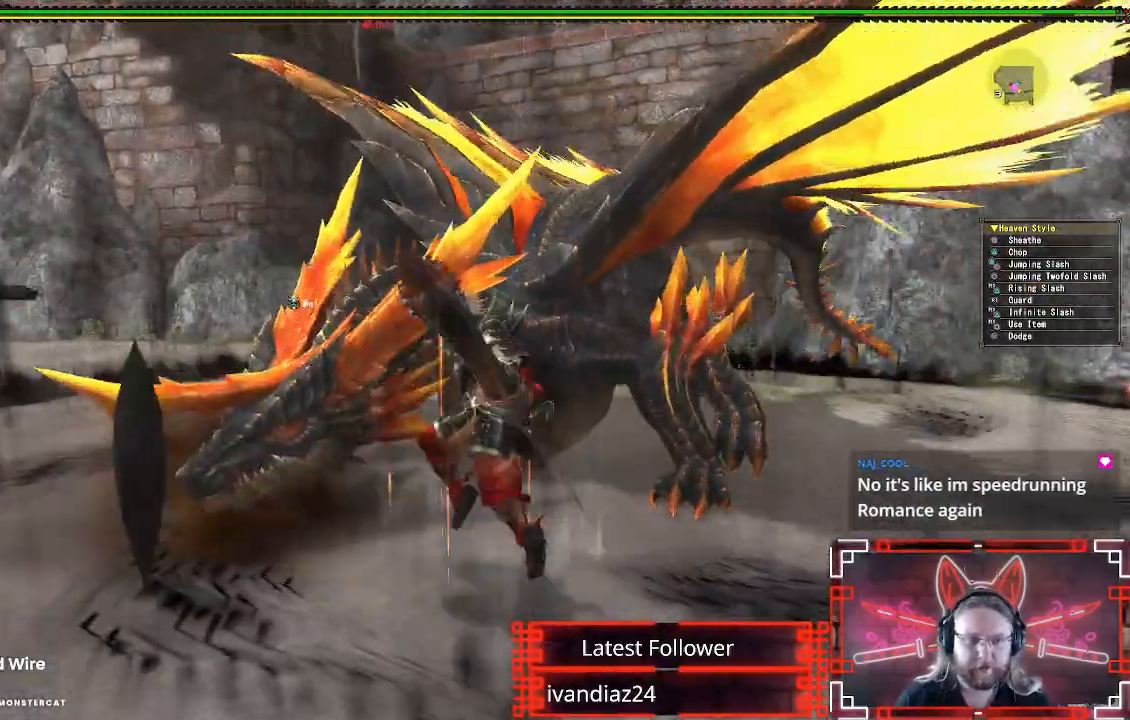
{"dt_ms": 500, "buttons": ["Y"], "left_stick": "center", "right_stick": "center", "events": [[67, "Y", "down"], [83, "left_stick", "left"], [200, "Y", "up"], [300, "Y", "down"], [367, "left_stick", "center"], [400, "Y", "up"], [483, "Y", "down"]]}
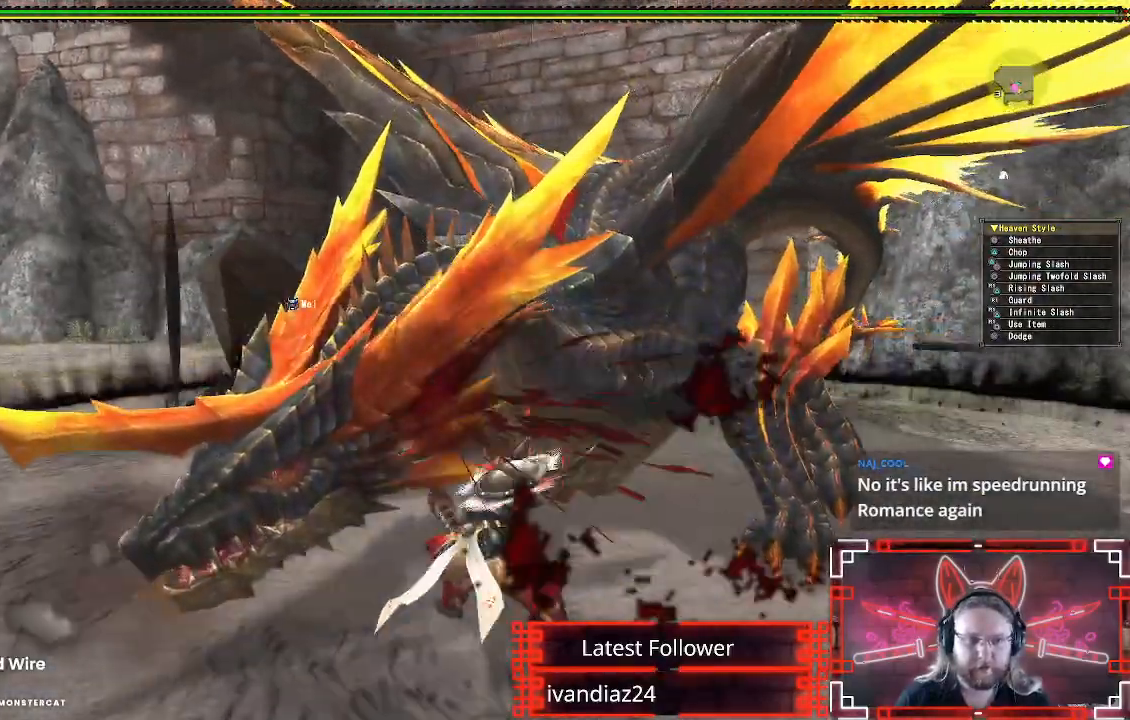
{"dt_ms": 500, "buttons": [], "left_stick": "down", "right_stick": "center", "events": [[83, "Y", "up"], [167, "Y", "down"], [267, "Y", "up"], [367, "Y", "down"], [467, "Y", "up"], [500, "left_stick", "down"]]}
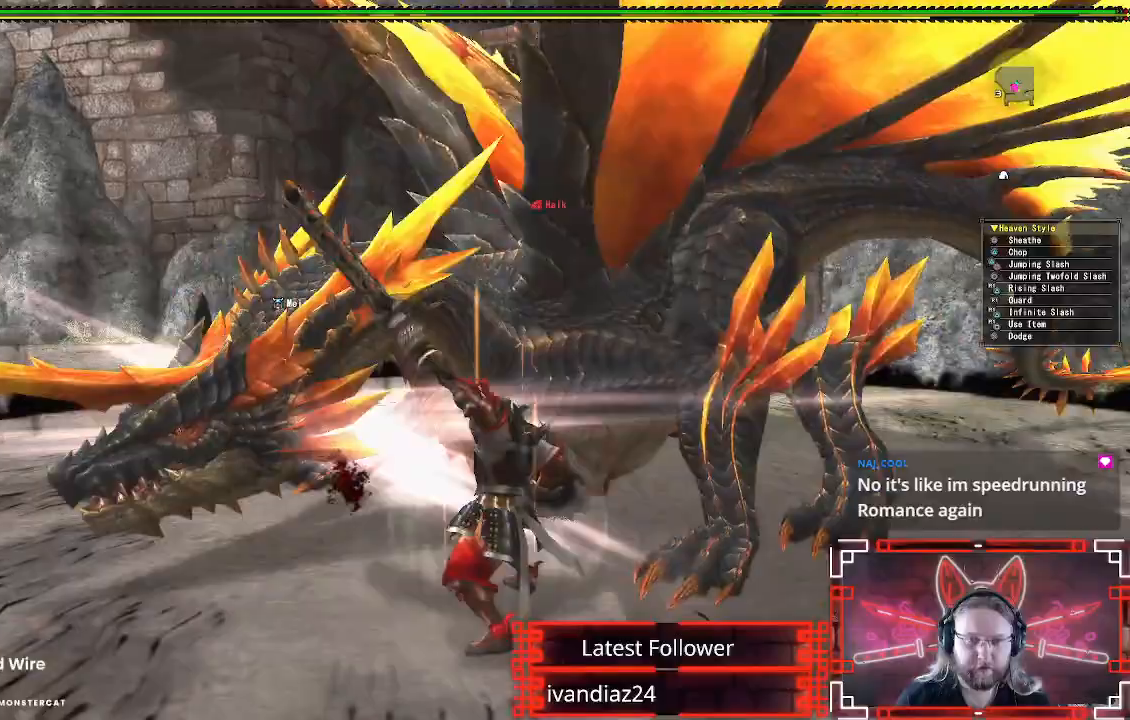
{"dt_ms": 500, "buttons": ["Y"], "left_stick": "left", "right_stick": "center", "events": [[83, "Y", "down"], [133, "left_stick", "center"], [183, "Y", "up"], [217, "left_stick", "left"], [283, "Y", "down"], [383, "Y", "up"], [467, "Y", "down"]]}
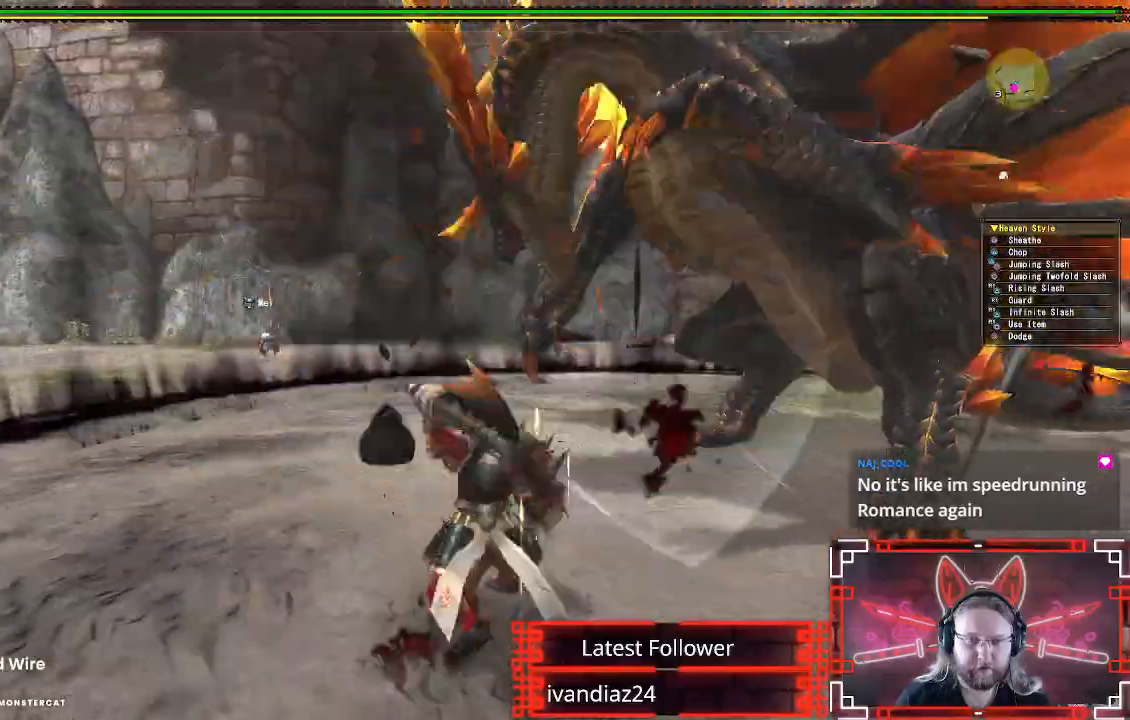
{"dt_ms": 500, "buttons": [], "left_stick": "center", "right_stick": "center", "events": [[100, "Y", "up"], [200, "left_stick", "center"]]}
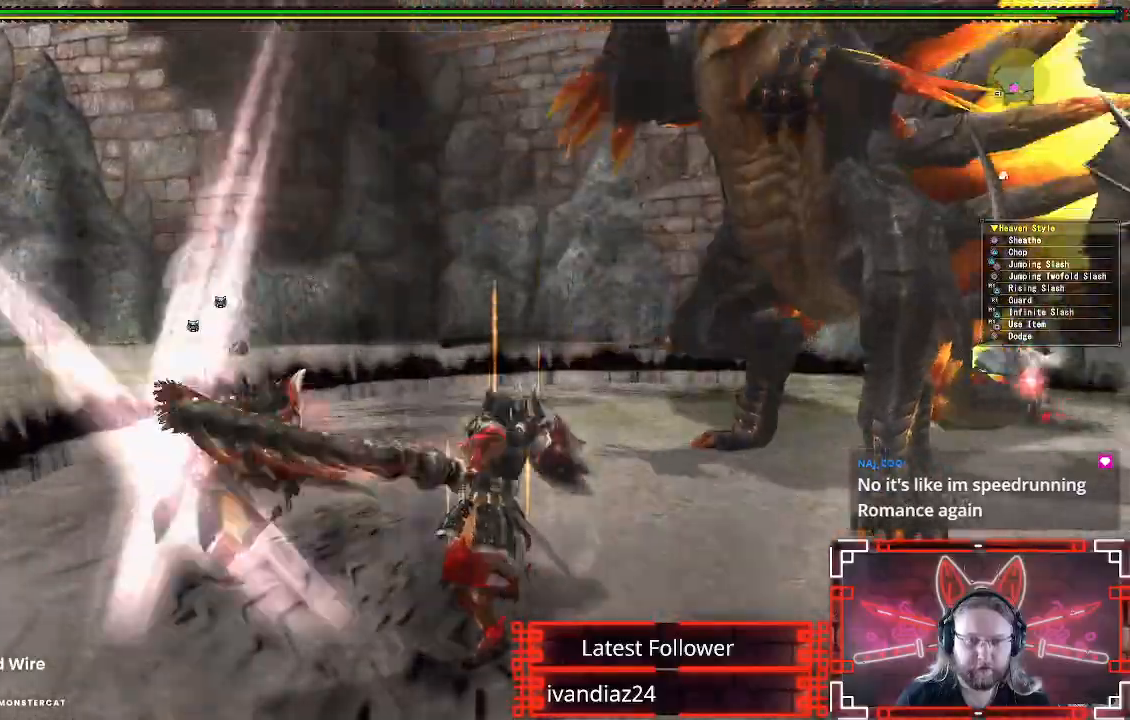
{"dt_ms": 500, "buttons": [], "left_stick": "down-left", "right_stick": "center", "events": [[117, "left_stick", "down-left"], [167, "right_stick", "down-right"], [317, "right_stick", "center"]]}
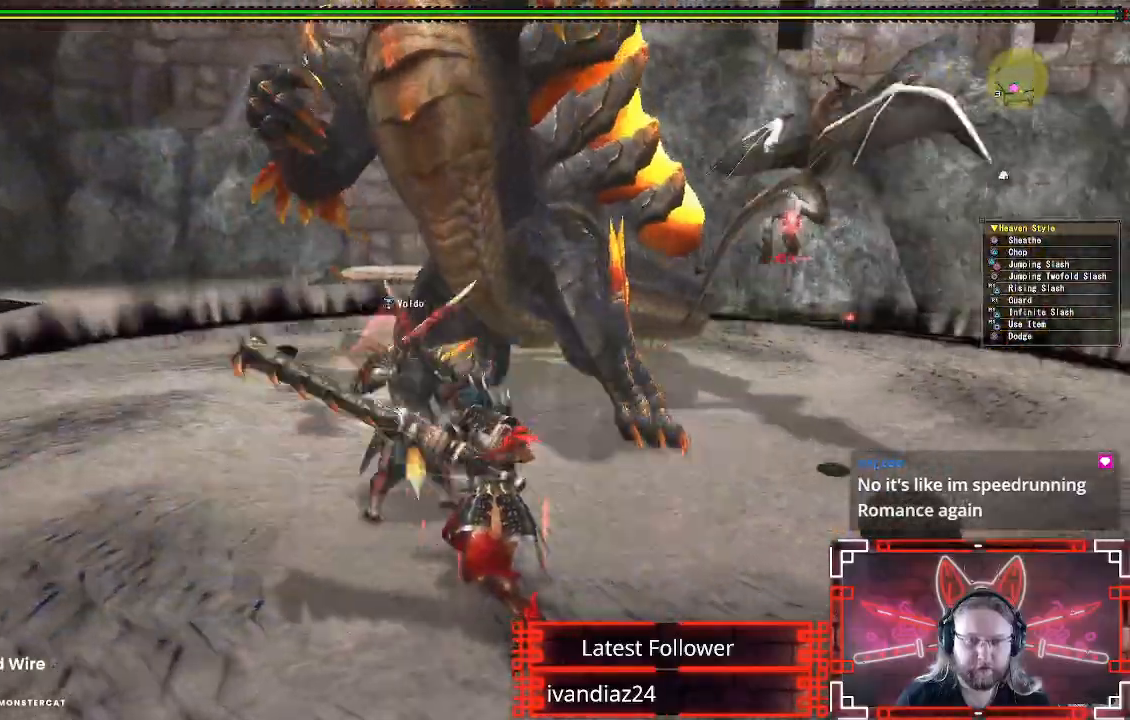
{"dt_ms": 500, "buttons": [], "left_stick": "down", "right_stick": "center", "events": [[183, "left_stick", "down"]]}
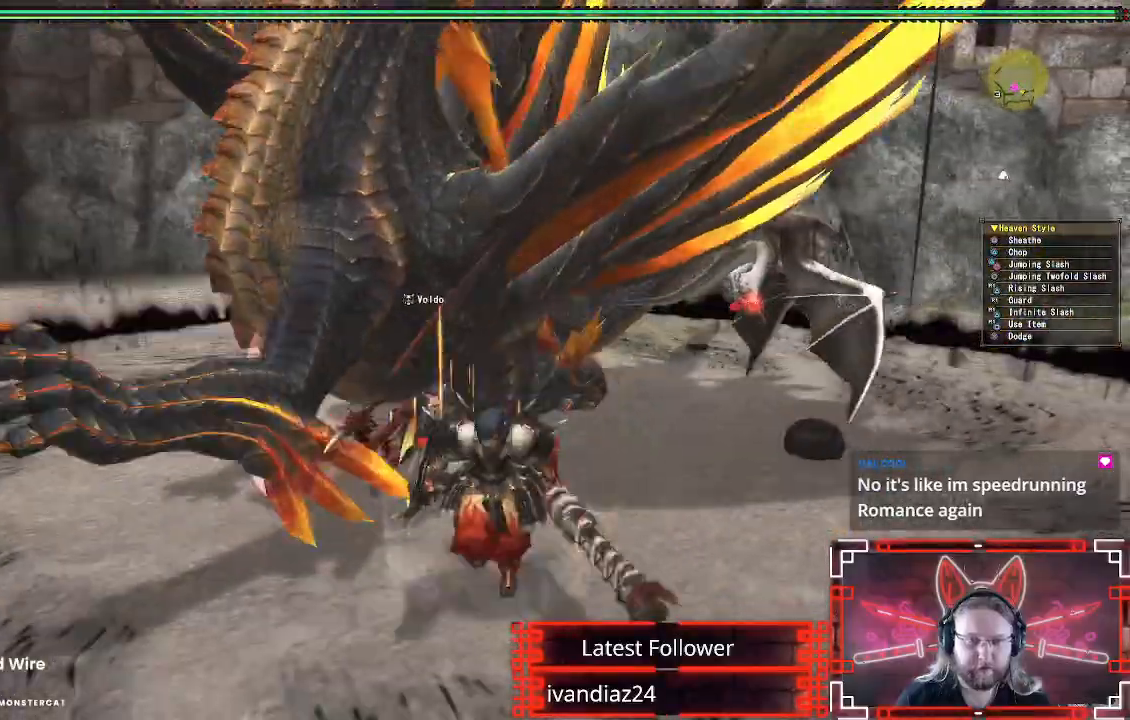
{"dt_ms": 500, "buttons": [], "left_stick": "down-left", "right_stick": "center", "events": [[217, "left_stick", "down-left"]]}
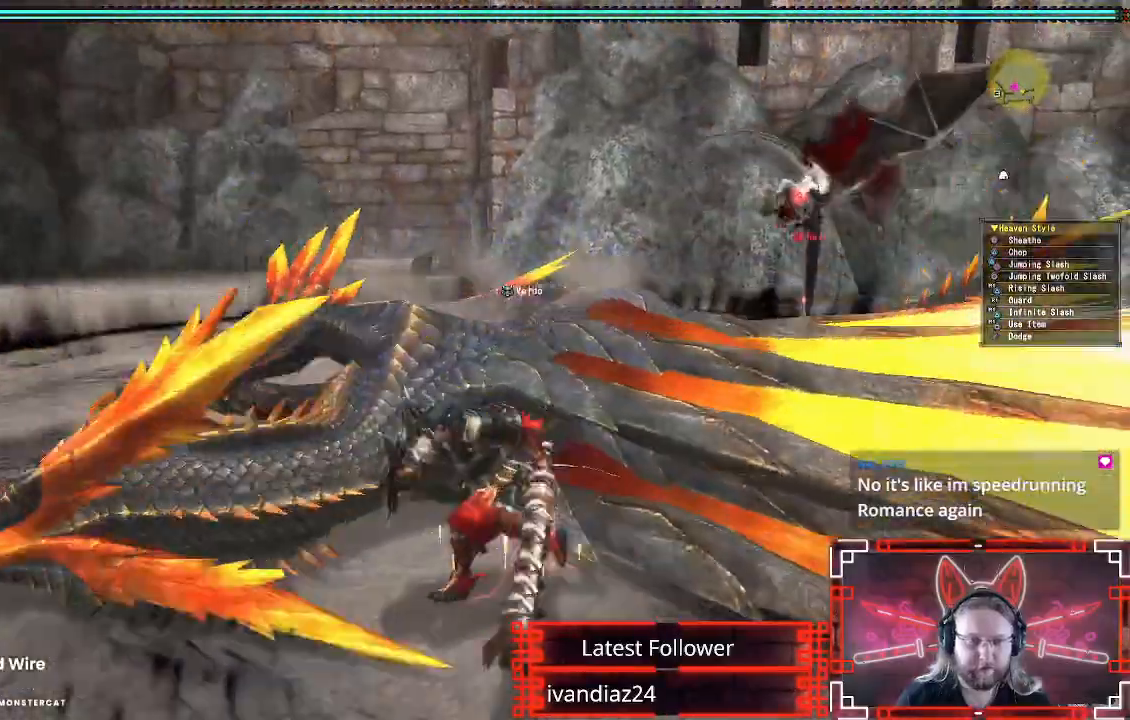
{"dt_ms": 500, "buttons": [], "left_stick": "left", "right_stick": "center", "events": [[17, "left_stick", "up-left"], [217, "B", "down"], [233, "Y", "down"], [350, "left_stick", "left"], [417, "B", "up"], [433, "Y", "up"]]}
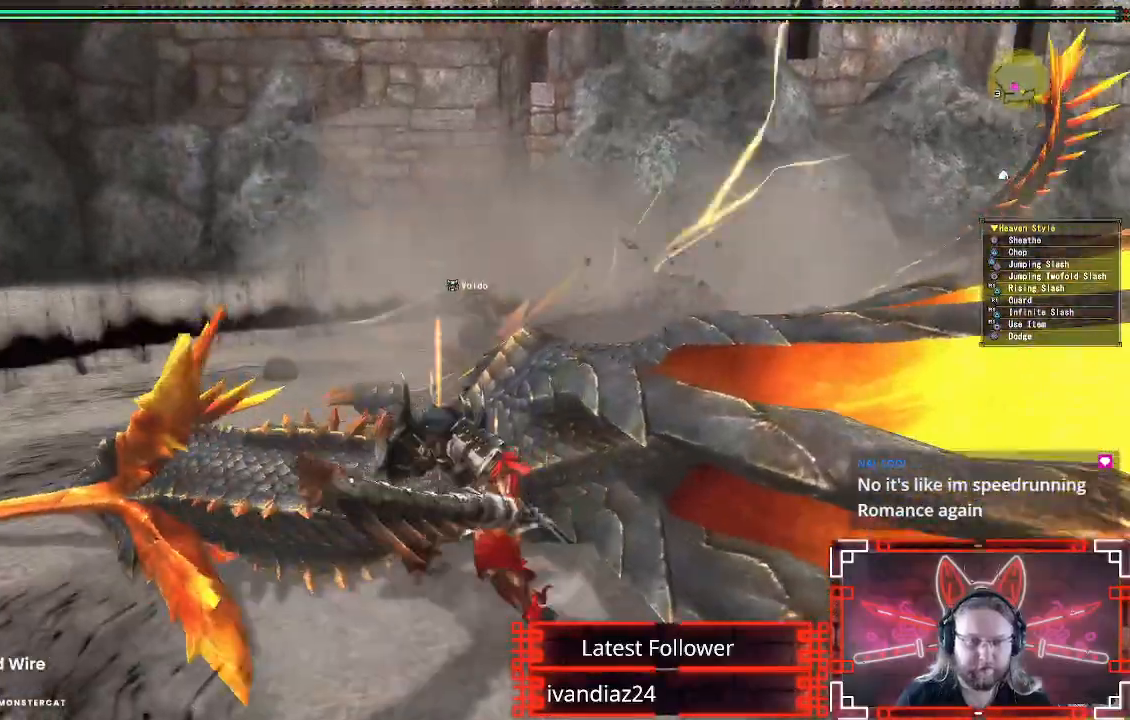
{"dt_ms": 500, "buttons": [], "left_stick": "center", "right_stick": "center", "events": [[67, "Y", "down"], [217, "Y", "up"], [250, "left_stick", "center"], [317, "Y", "down"], [433, "Y", "up"]]}
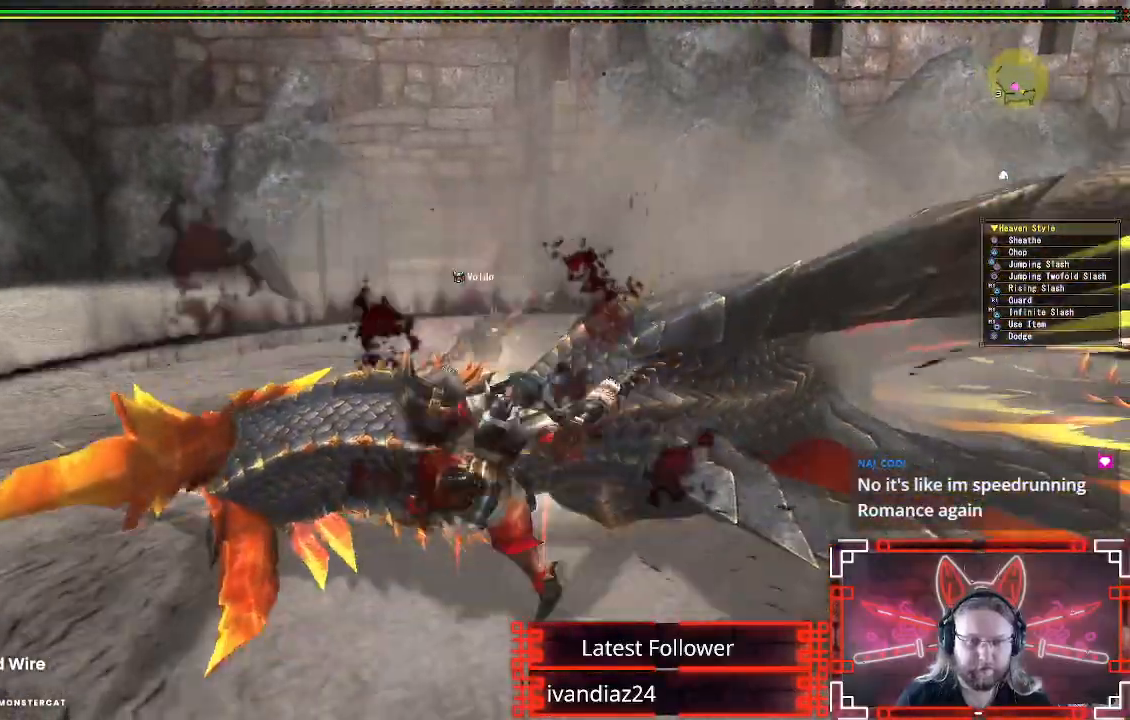
{"dt_ms": 500, "buttons": ["Y"], "left_stick": "center", "right_stick": "center", "events": [[17, "Y", "down"], [133, "Y", "up"], [233, "Y", "down"], [333, "Y", "up"], [433, "Y", "down"]]}
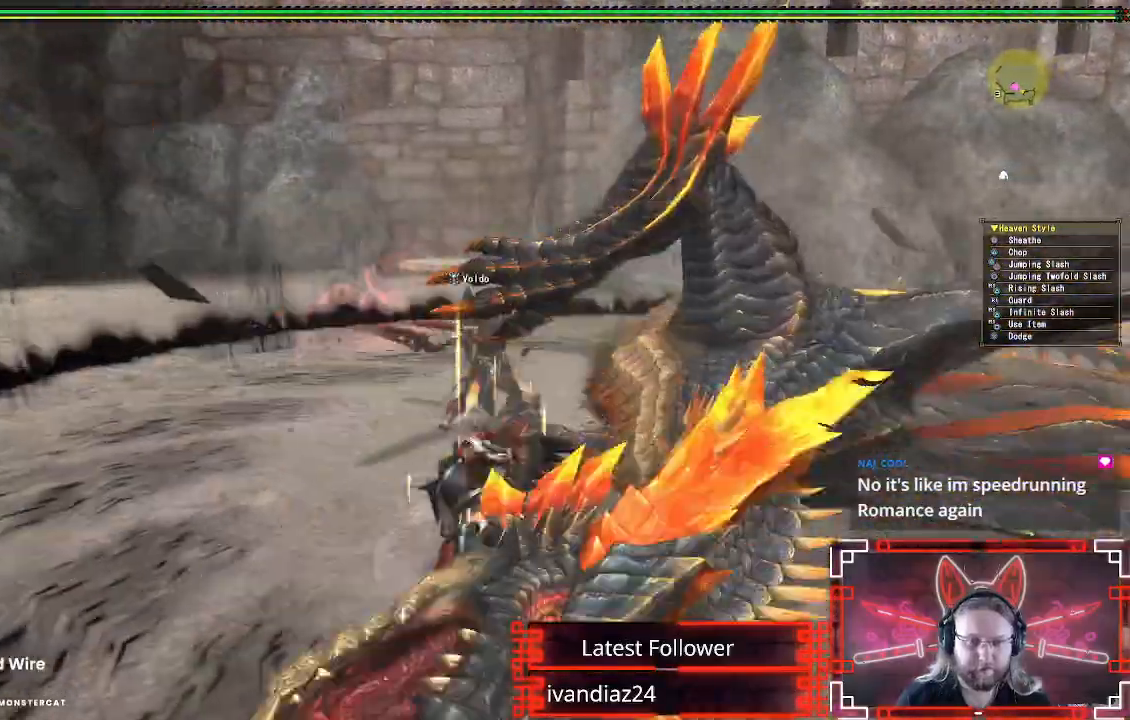
{"dt_ms": 500, "buttons": [], "left_stick": "down", "right_stick": "center", "events": [[33, "Y", "up"], [117, "Y", "down"], [233, "Y", "up"], [300, "left_stick", "down"]]}
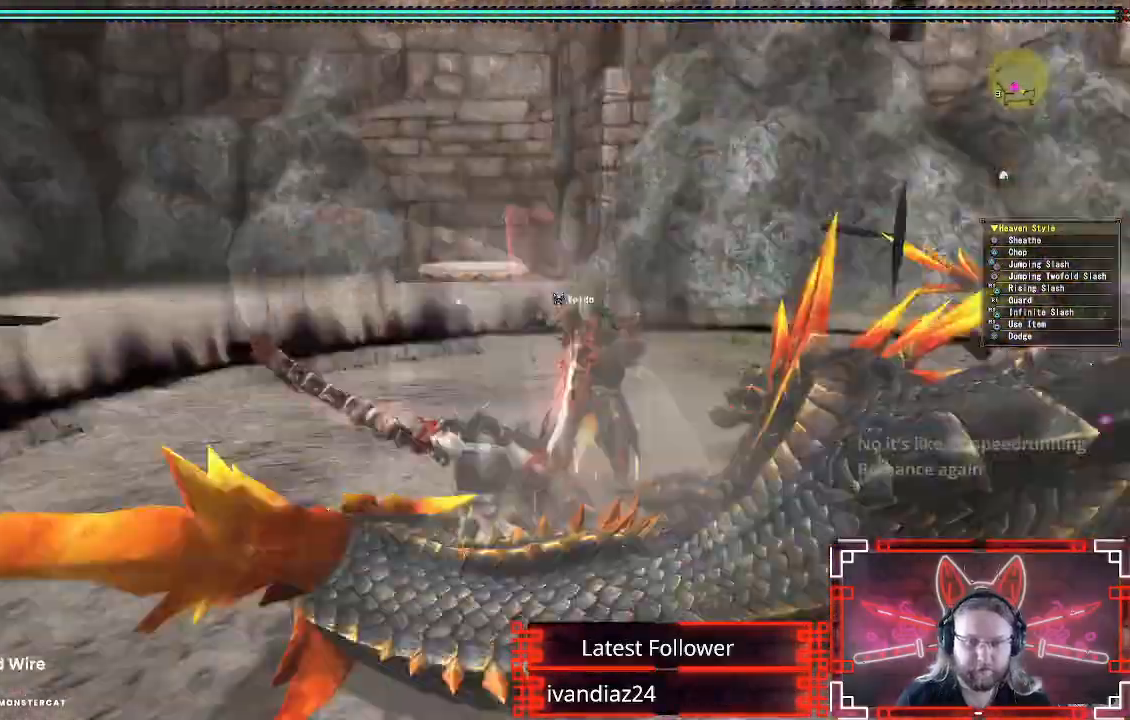
{"dt_ms": 500, "buttons": [], "left_stick": "down-right", "right_stick": "down-right", "events": [[150, "right_stick", "down-right"], [433, "left_stick", "down-right"]]}
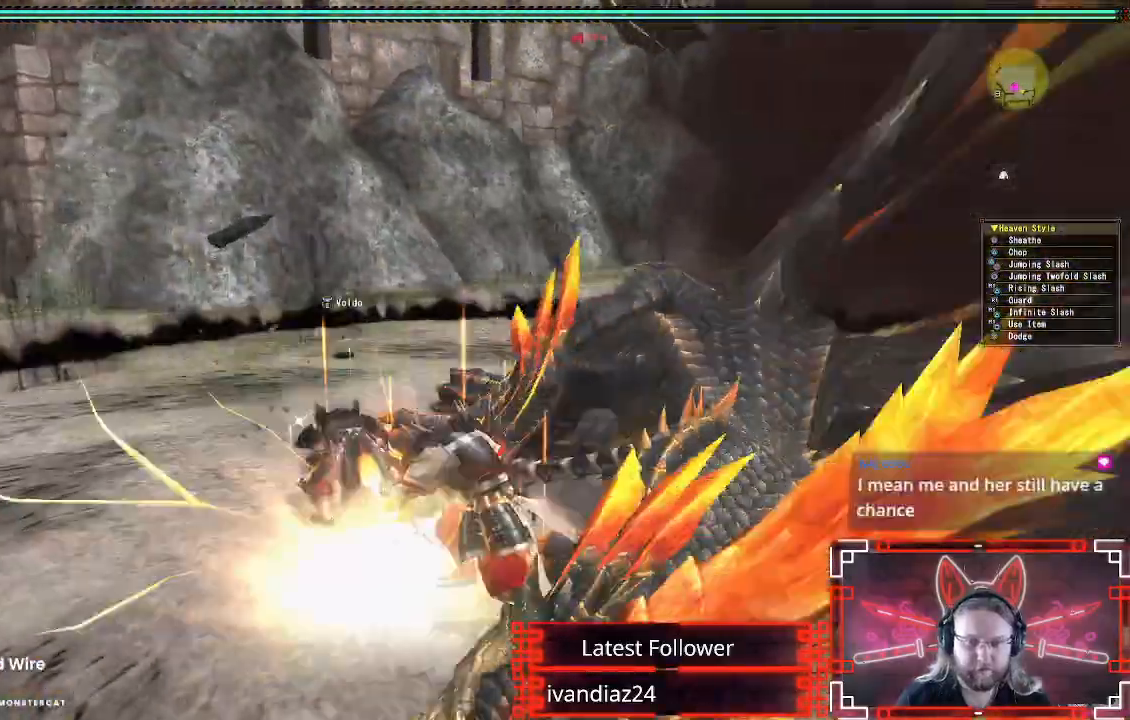
{"dt_ms": 500, "buttons": [], "left_stick": "up-right", "right_stick": "center", "events": [[33, "left_stick", "right"], [167, "right_stick", "center"], [317, "left_stick", "up-right"]]}
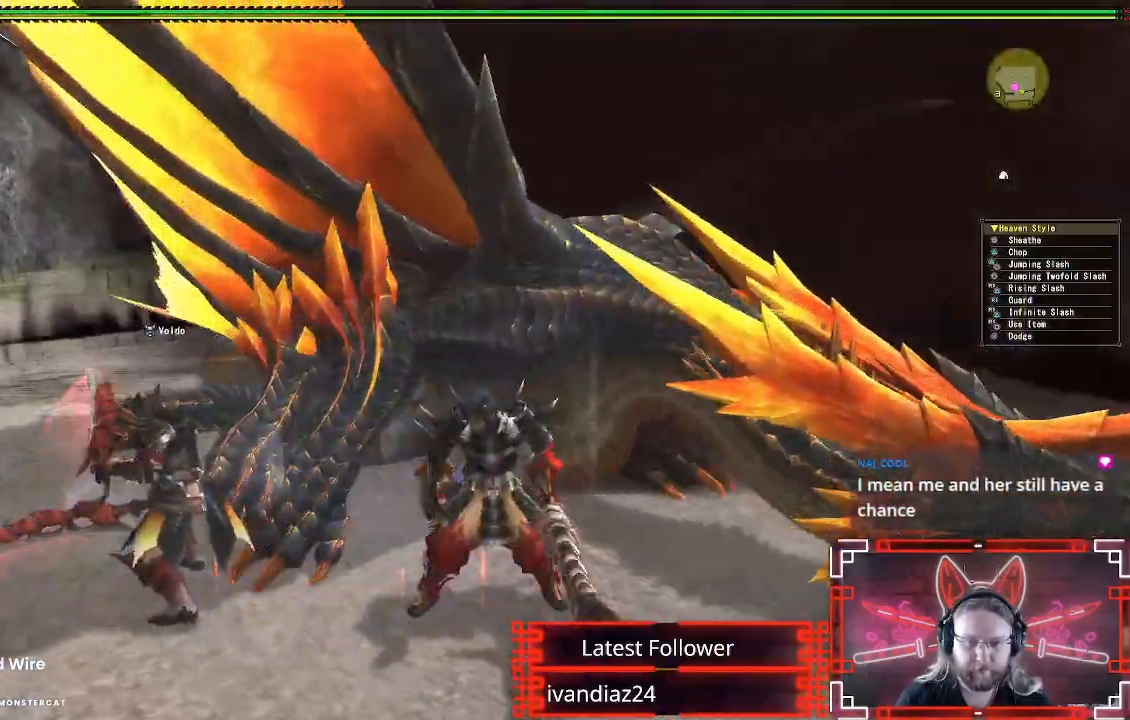
{"dt_ms": 500, "buttons": [], "left_stick": "up-right", "right_stick": "center"}
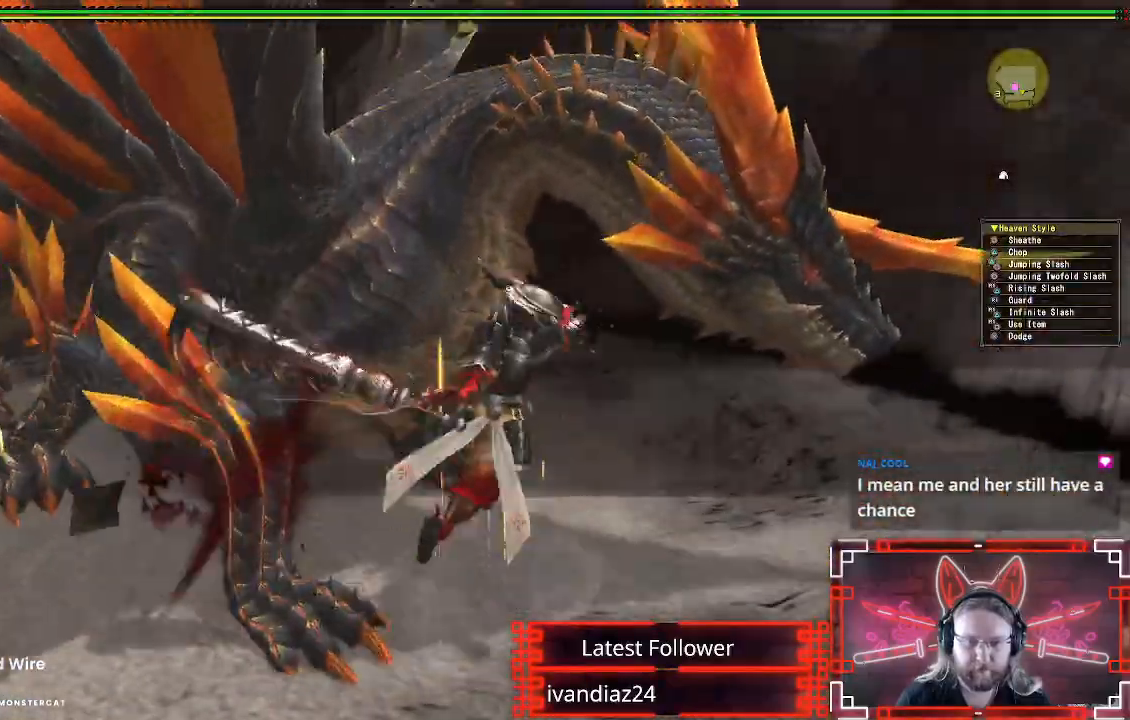
{"dt_ms": 500, "buttons": [], "left_stick": "center", "right_stick": "center", "events": [[83, "Y", "down"], [83, "left_stick", "up"], [233, "Y", "up"], [333, "Y", "down"], [433, "Y", "up"], [483, "left_stick", "center"]]}
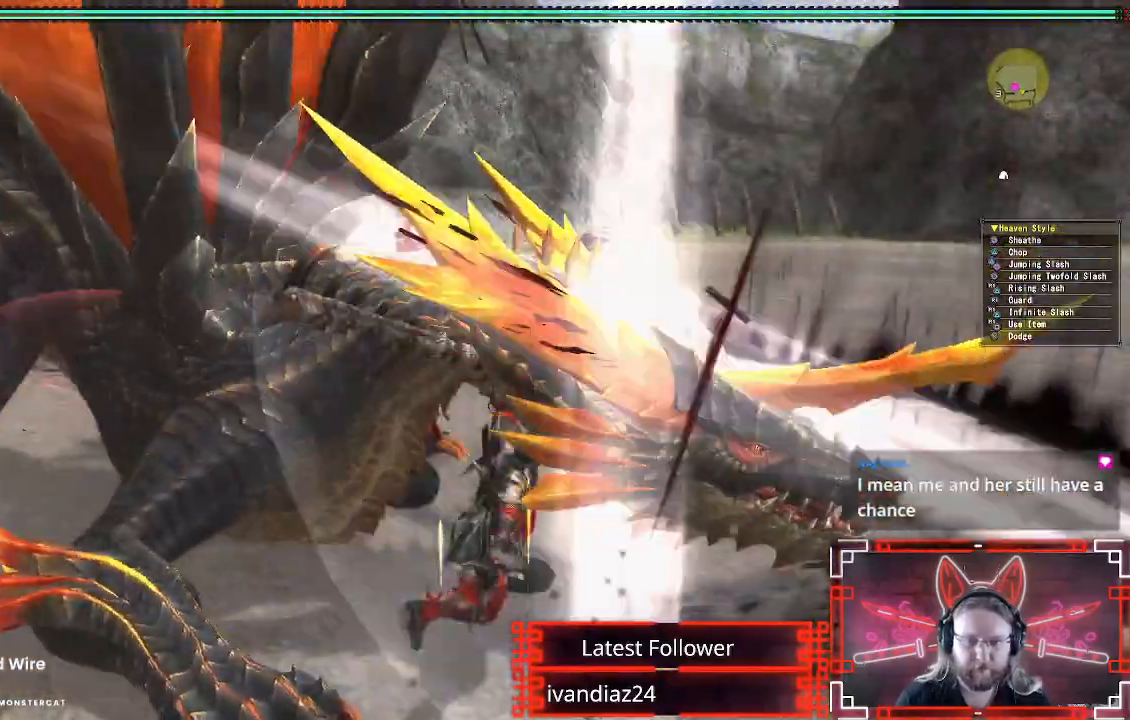
{"dt_ms": 500, "buttons": [], "left_stick": "center", "right_stick": "center", "events": [[33, "Y", "down"], [117, "Y", "up"], [217, "Y", "down"], [317, "Y", "up"], [400, "Y", "down"], [483, "Y", "up"]]}
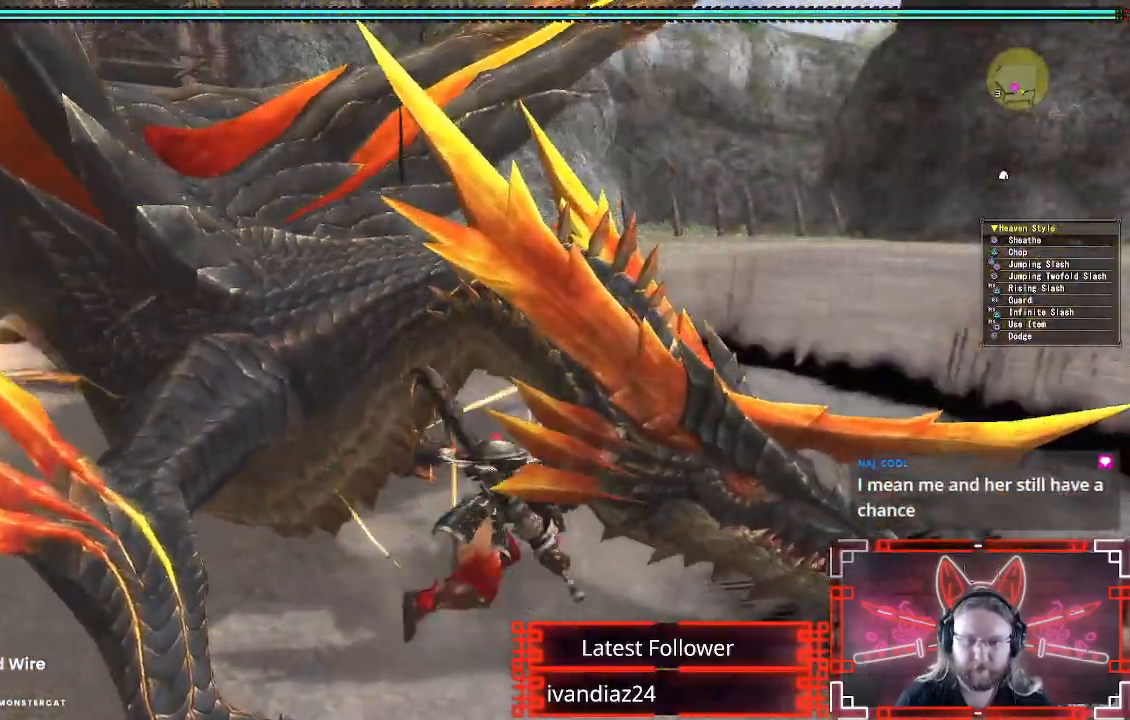
{"dt_ms": 500, "buttons": ["Y"], "left_stick": "down-right", "right_stick": "center", "events": [[67, "Y", "down"], [67, "left_stick", "down-right"], [167, "Y", "up"], [250, "Y", "down"], [350, "Y", "up"], [433, "Y", "down"]]}
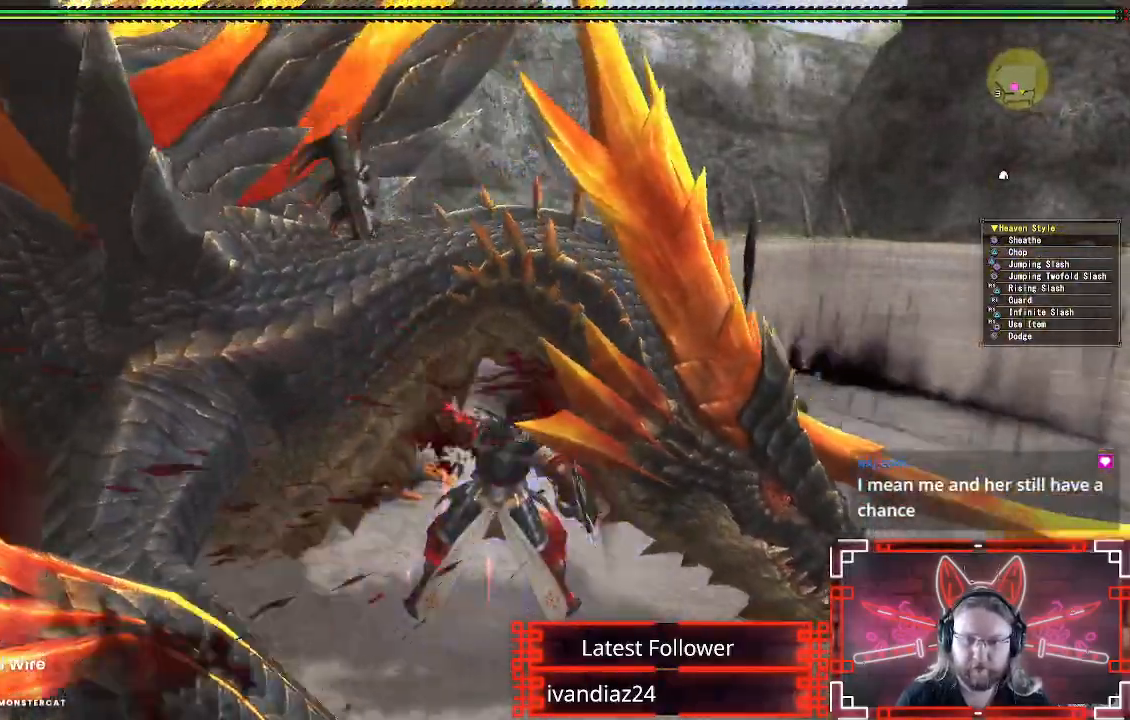
{"dt_ms": 500, "buttons": ["A"], "left_stick": "down-right", "right_stick": "center", "events": [[17, "Y", "up"], [100, "Y", "down"], [200, "Y", "up"], [450, "A", "down"]]}
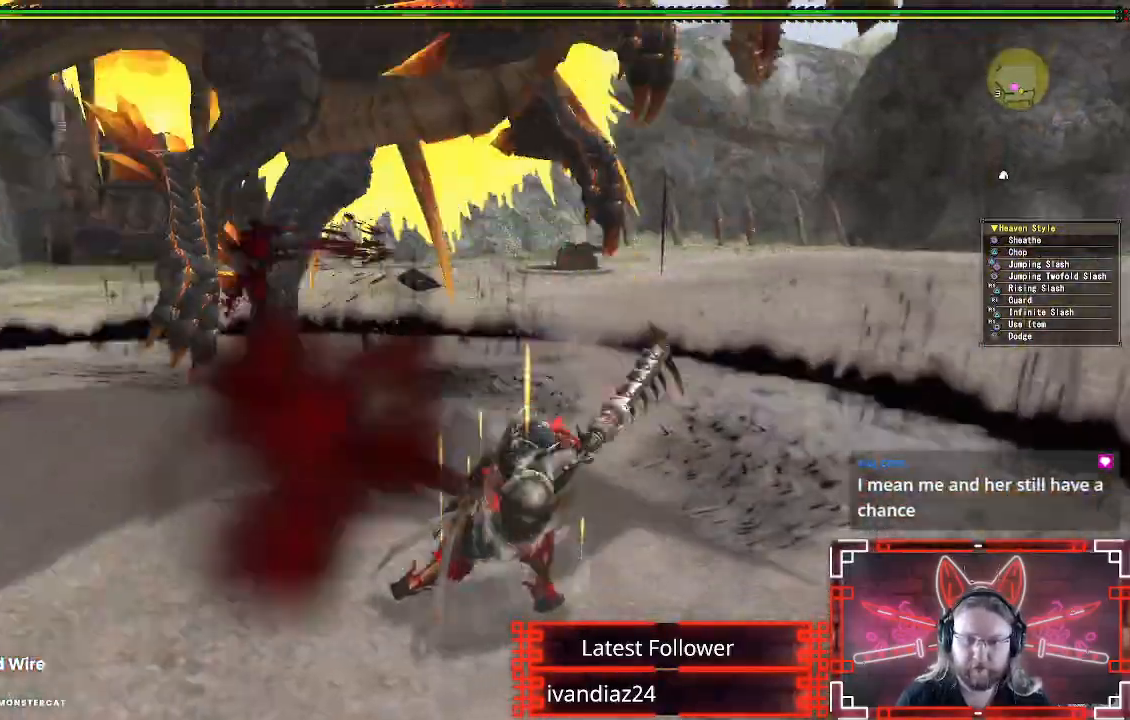
{"dt_ms": 500, "buttons": [], "left_stick": "right", "right_stick": "center", "events": [[83, "A", "up"], [150, "A", "down"], [300, "A", "up"], [467, "left_stick", "right"]]}
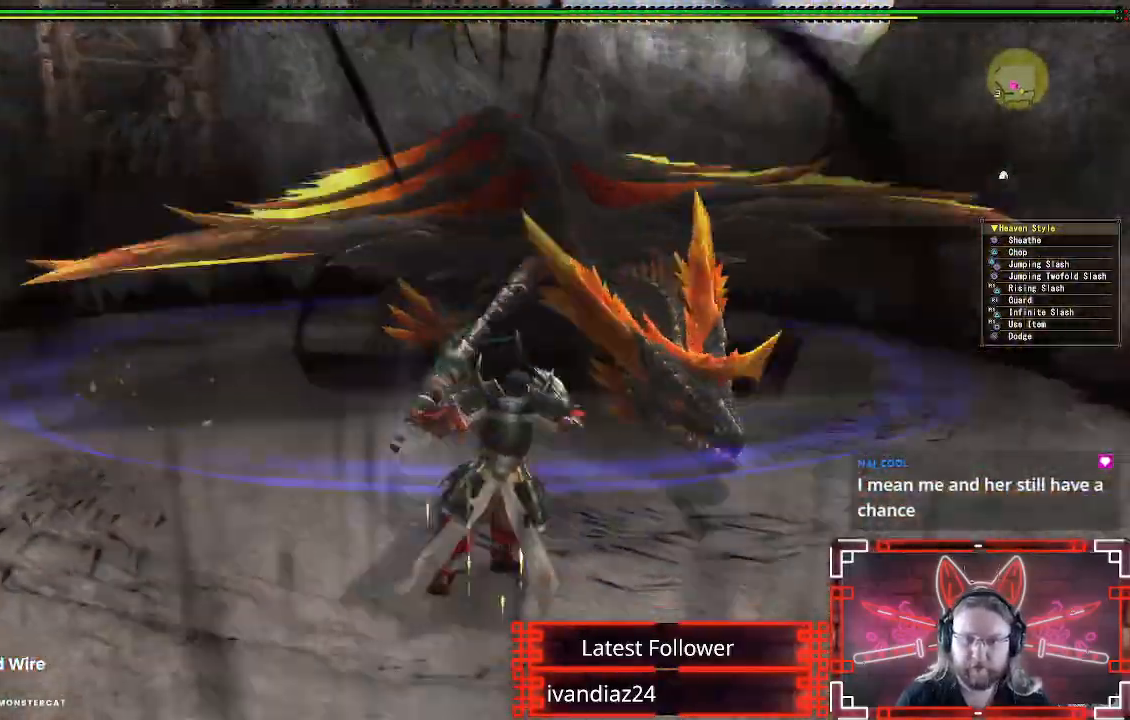
{"dt_ms": 1000, "buttons": [], "left_stick": "up", "right_stick": "center"}
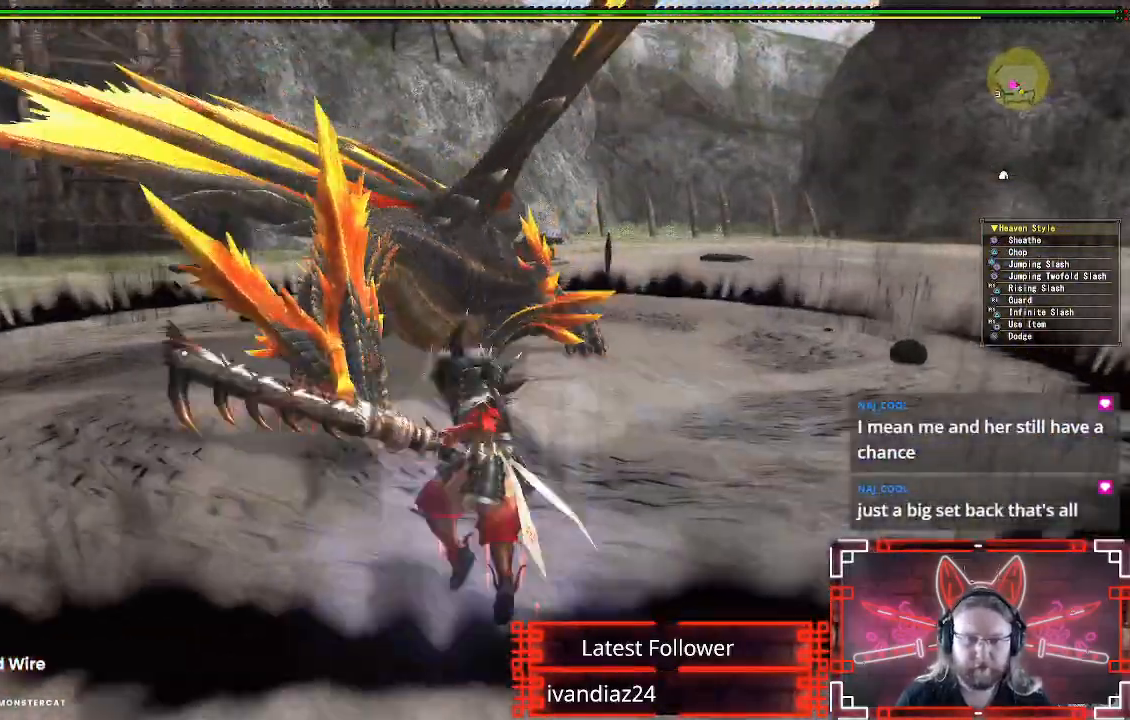
{"dt_ms": 500, "buttons": ["A"], "left_stick": "down", "right_stick": "center", "events": [[200, "left_stick", "up-left"], [333, "left_stick", "down"], [383, "A", "down"]]}
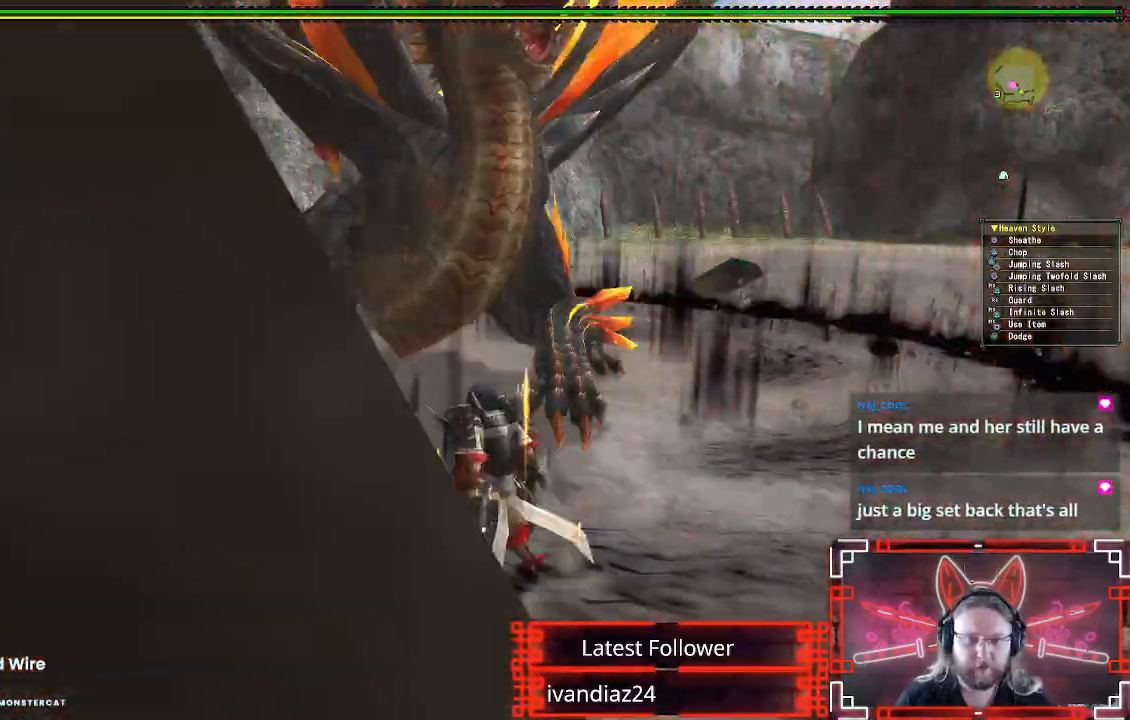
{"dt_ms": 500, "buttons": [], "left_stick": "down", "right_stick": "center", "events": [[17, "A", "up"], [50, "A", "down"], [167, "A", "up"], [250, "A", "down"], [367, "A", "up"]]}
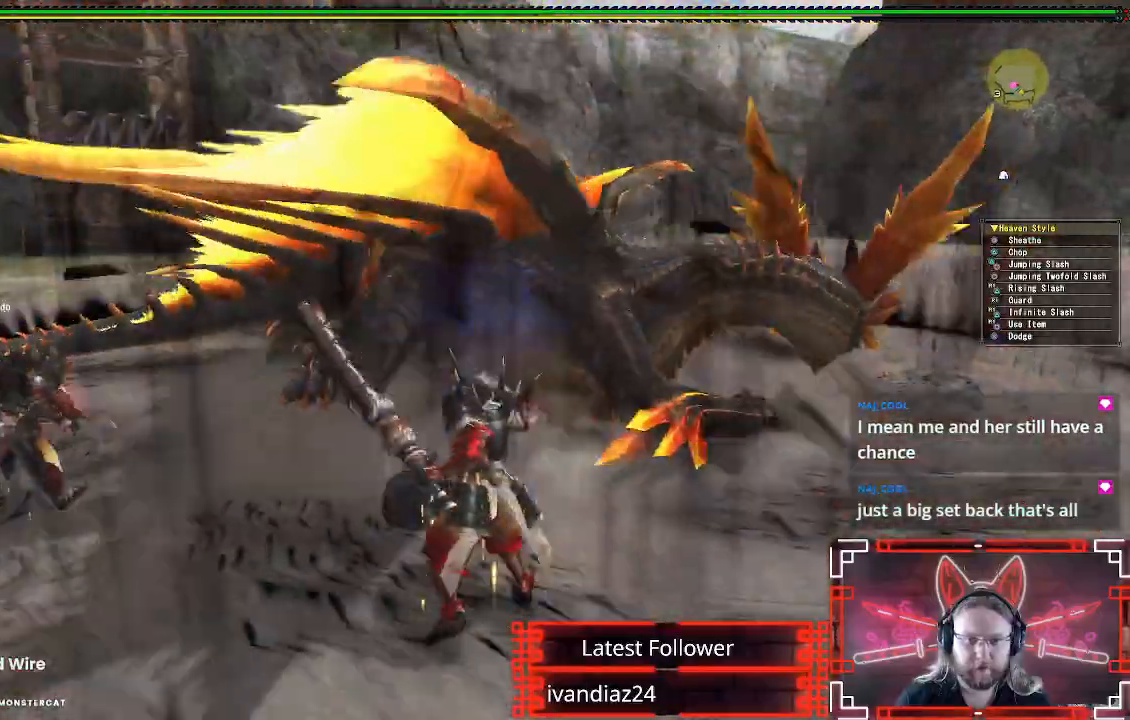
{"dt_ms": 500, "buttons": ["A"], "left_stick": "down", "right_stick": "center", "events": [[150, "left_stick", "down-right"], [333, "left_stick", "down"], [467, "A", "down"]]}
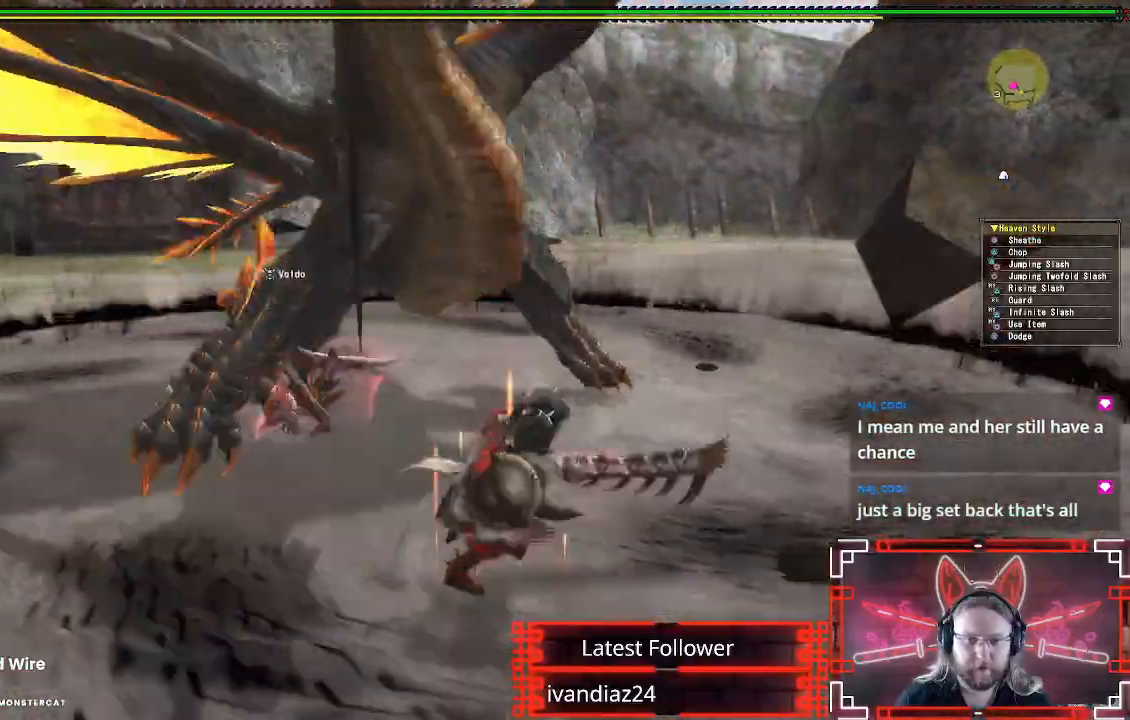
{"dt_ms": 500, "buttons": [], "left_stick": "down", "right_stick": "center", "events": [[300, "A", "up"]]}
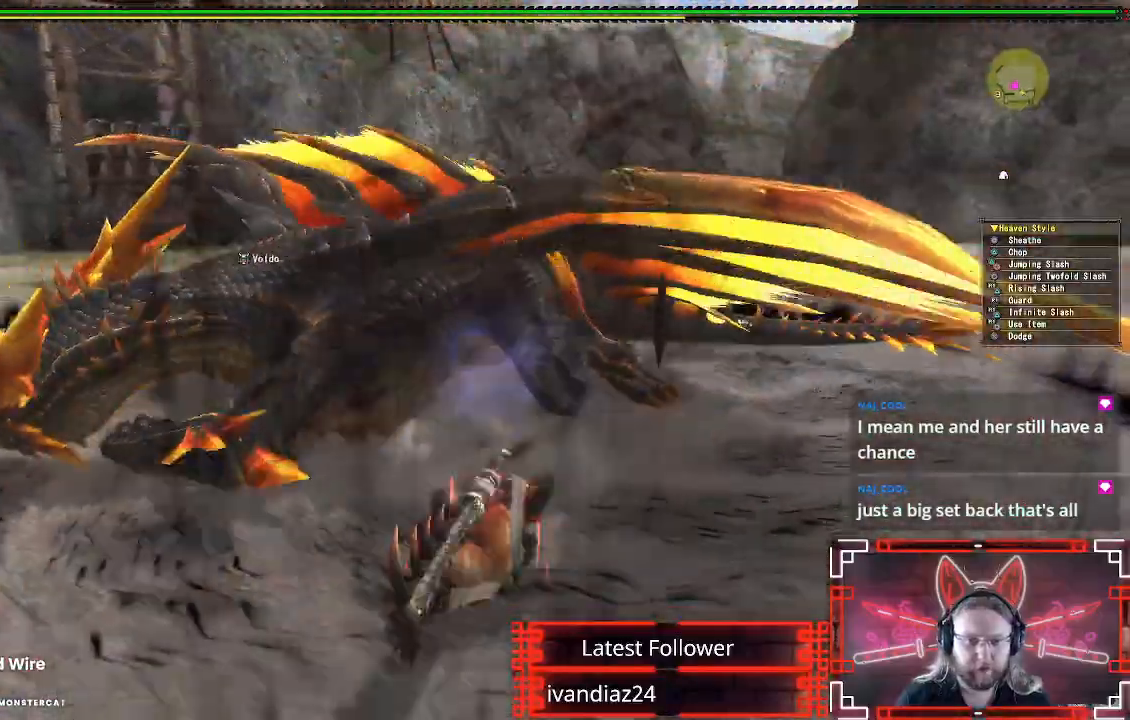
{"dt_ms": 500, "buttons": [], "left_stick": "down", "right_stick": "center", "events": []}
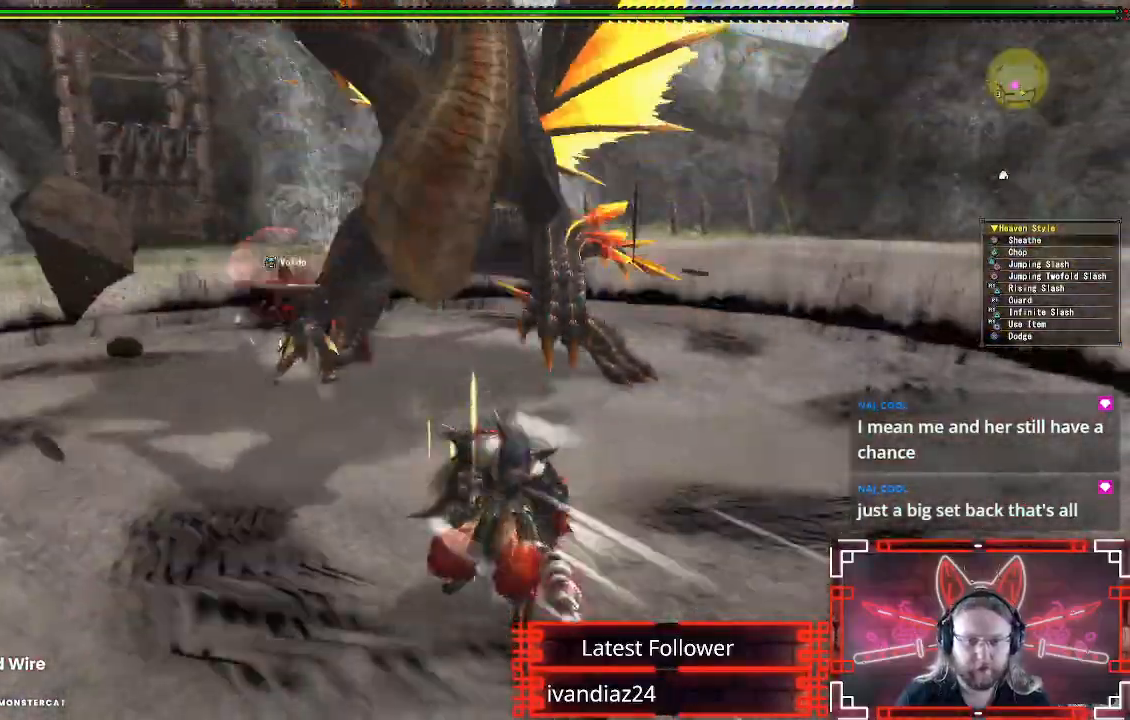
{"dt_ms": 500, "buttons": [], "left_stick": "down", "right_stick": "center", "events": [[50, "A", "down"], [217, "A", "up"], [283, "A", "down"], [383, "A", "up"]]}
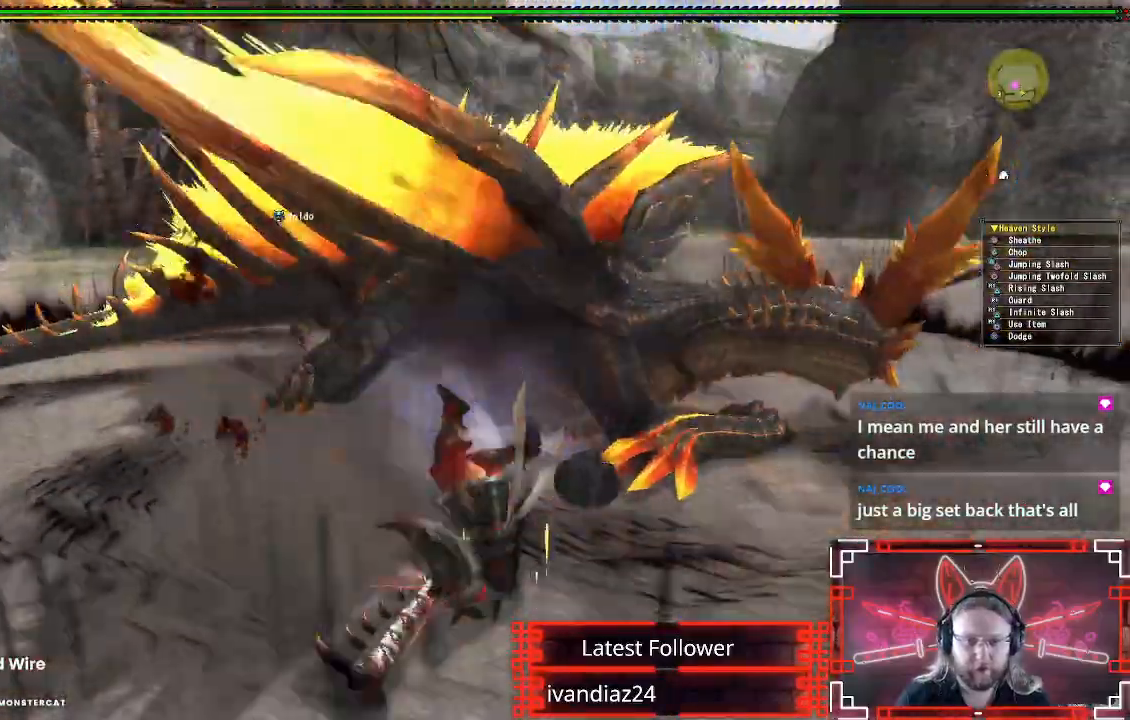
{"dt_ms": 500, "buttons": [], "left_stick": "down-right", "right_stick": "center", "events": [[217, "left_stick", "down-right"]]}